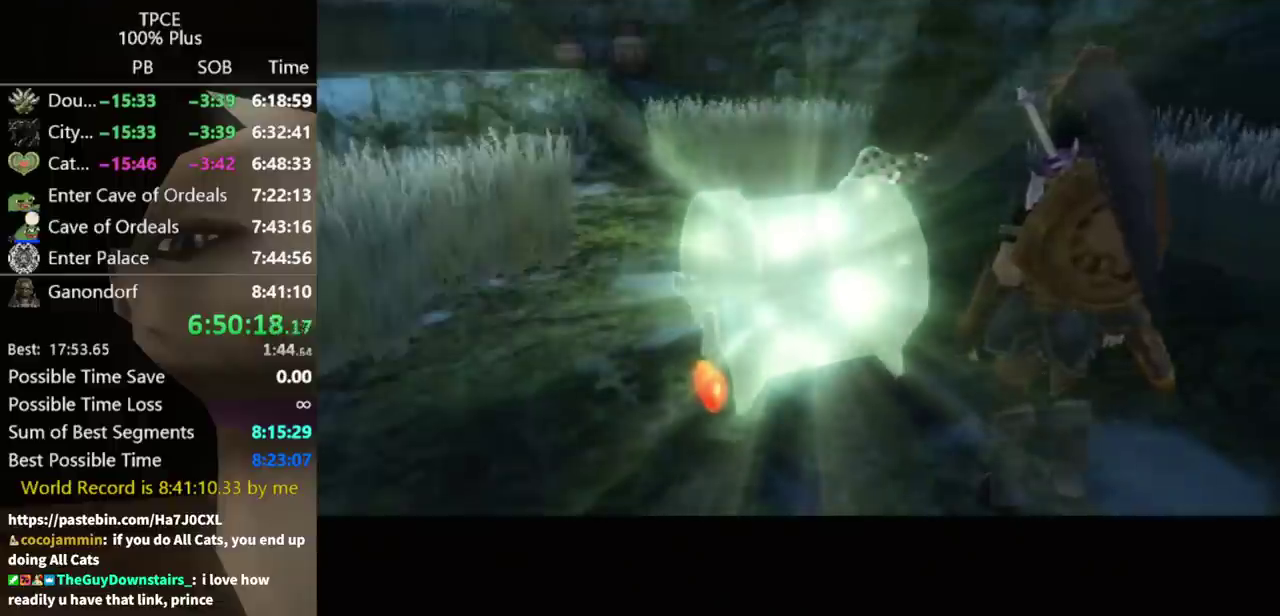
Gameplay with a controller (Nintendo layout); each line is a JSON object with the inputs held at the frame after it. "events" lists button and stick changes between this image and that frame as [ms after this image, input, new state], when the widget could be followed in between. Not read: L3 R3.
{"buttons": [], "left_stick": "up-left", "right_stick": "center", "events": [[433, "left_stick", "up-left"]]}
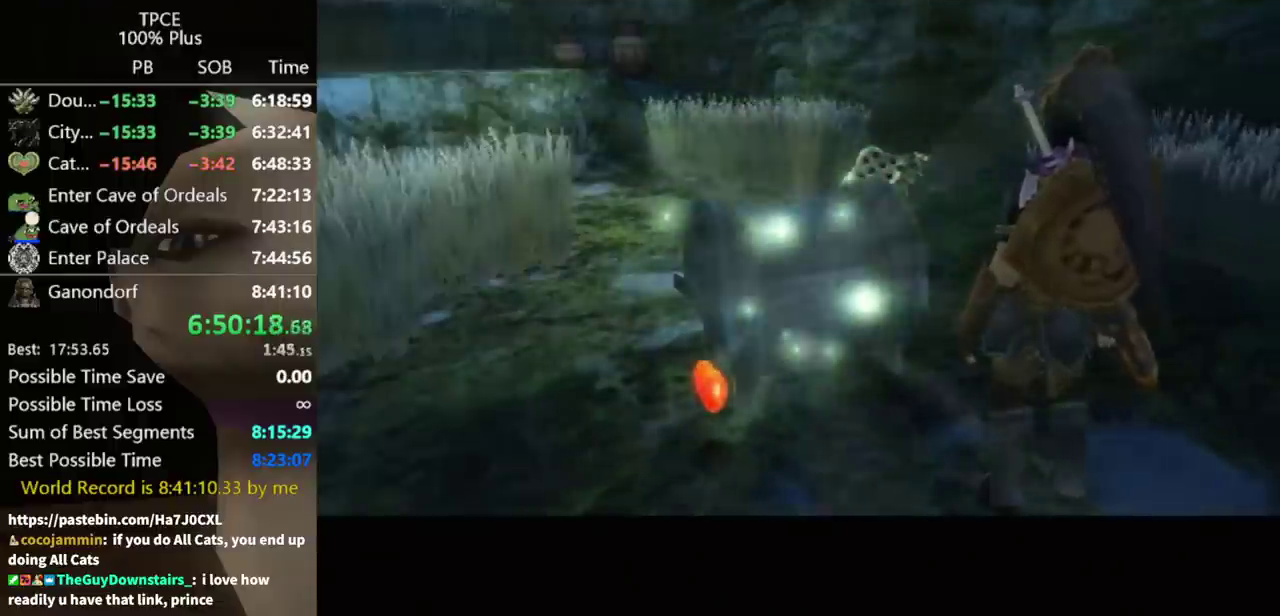
{"buttons": [], "left_stick": "up-left", "right_stick": "center", "events": []}
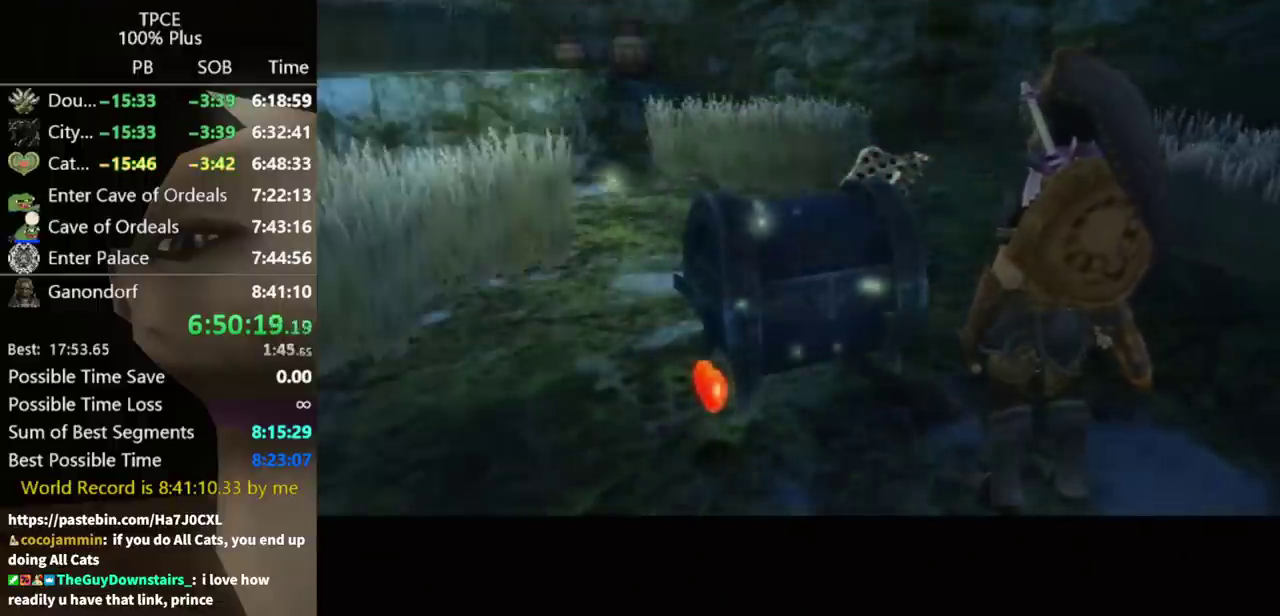
{"buttons": [], "left_stick": "up-left", "right_stick": "center", "events": []}
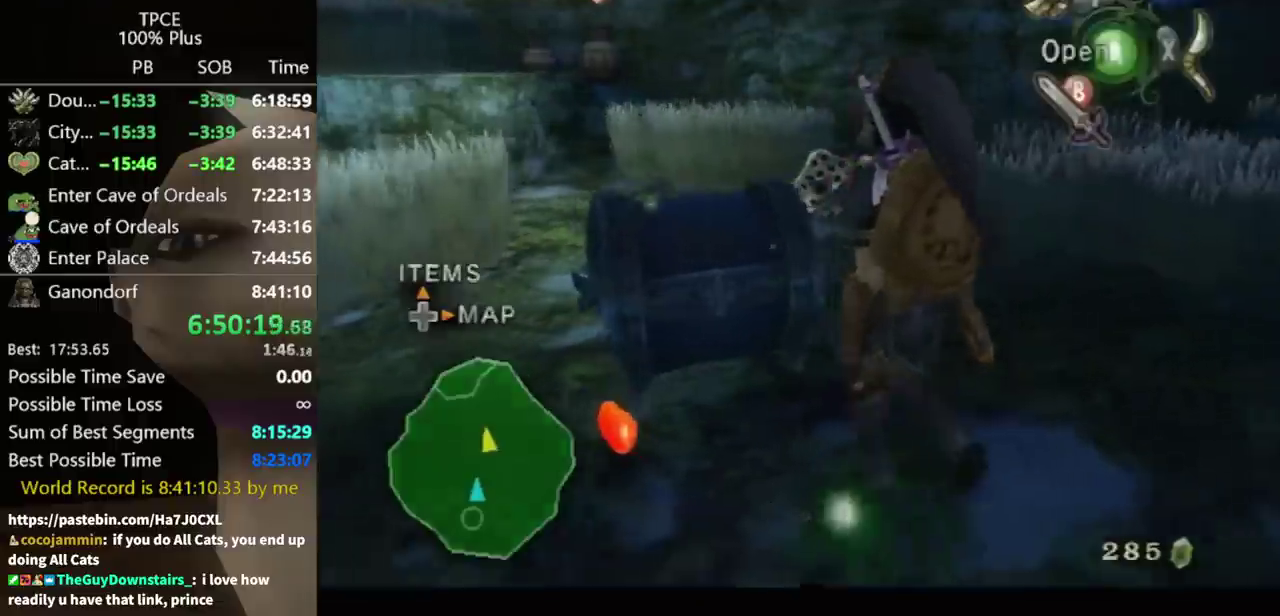
{"buttons": [], "left_stick": "center", "right_stick": "center", "events": [[233, "left_stick", "center"]]}
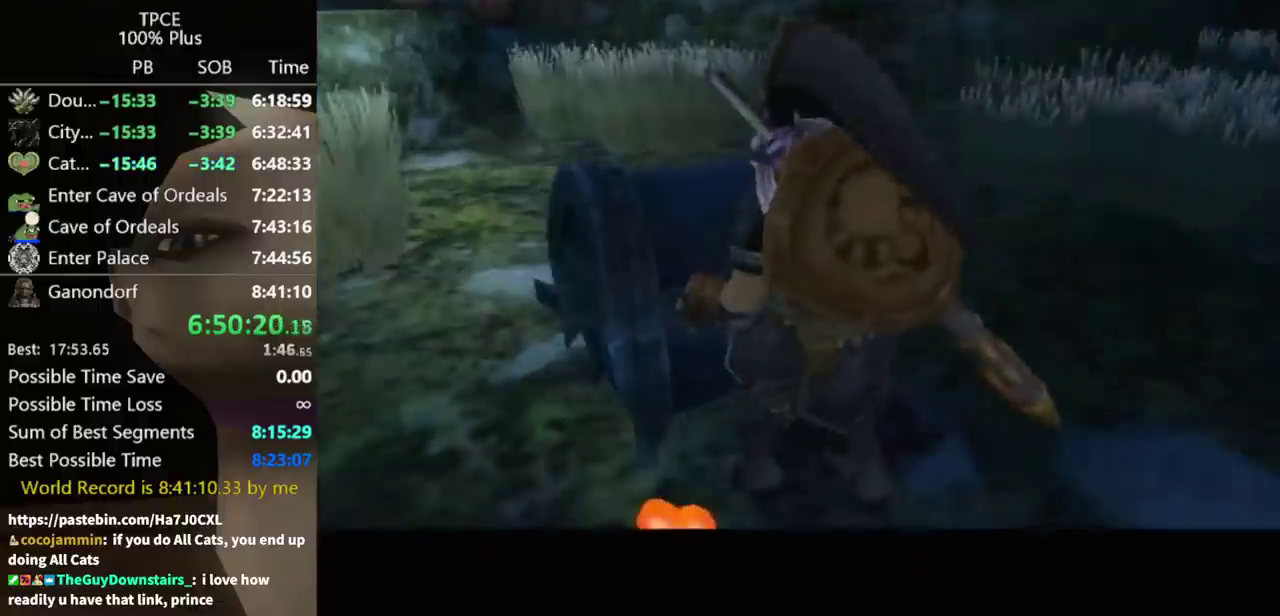
{"buttons": [], "left_stick": "center", "right_stick": "center", "events": []}
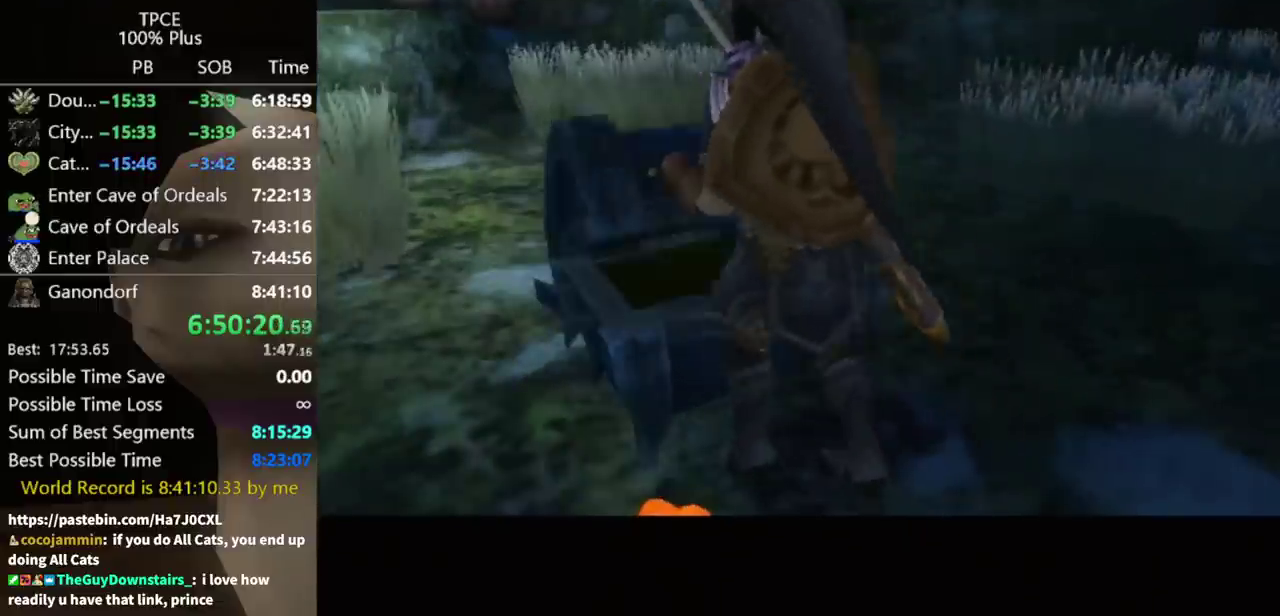
{"buttons": [], "left_stick": "center", "right_stick": "center", "events": []}
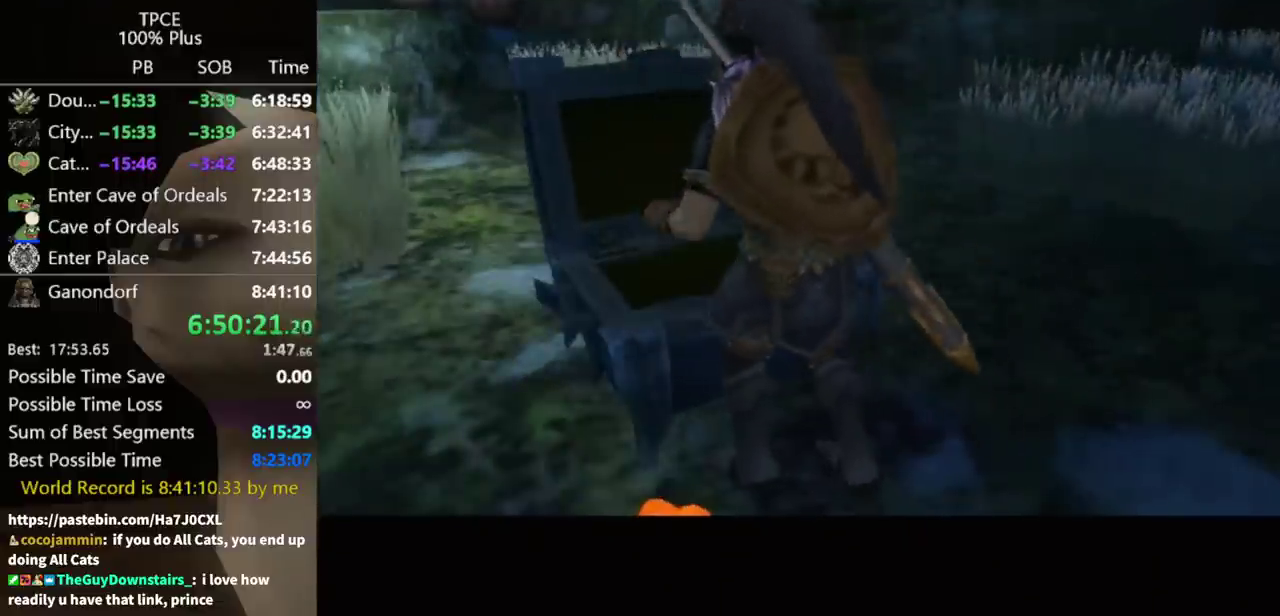
{"buttons": [], "left_stick": "center", "right_stick": "center", "events": []}
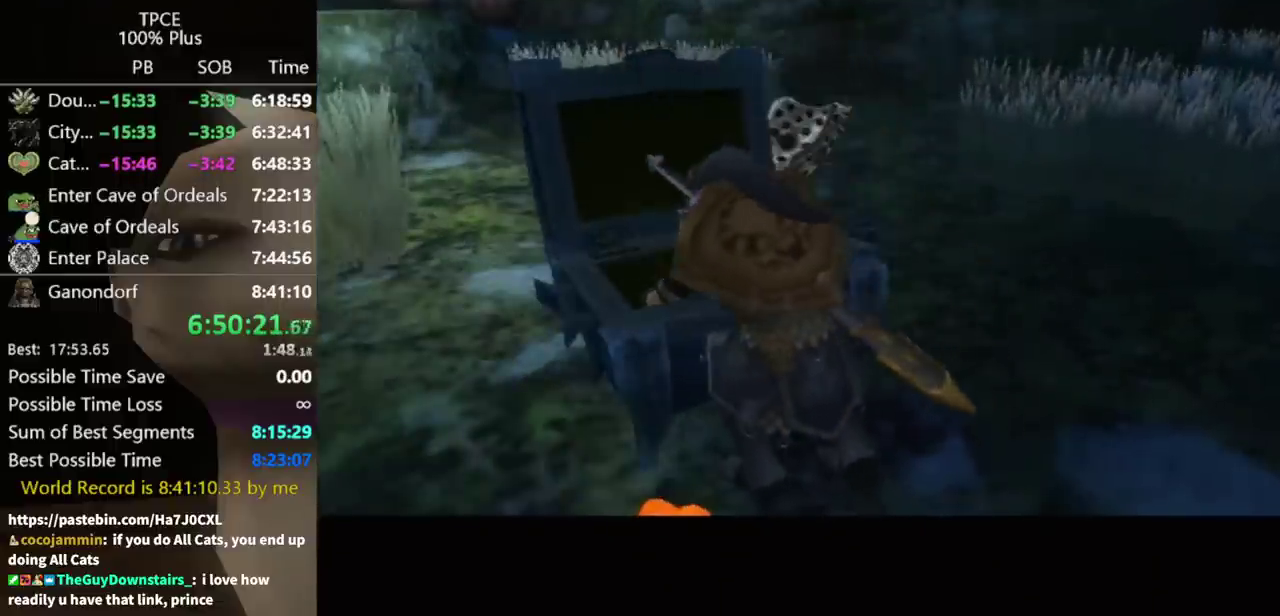
{"buttons": [], "left_stick": "center", "right_stick": "center", "events": []}
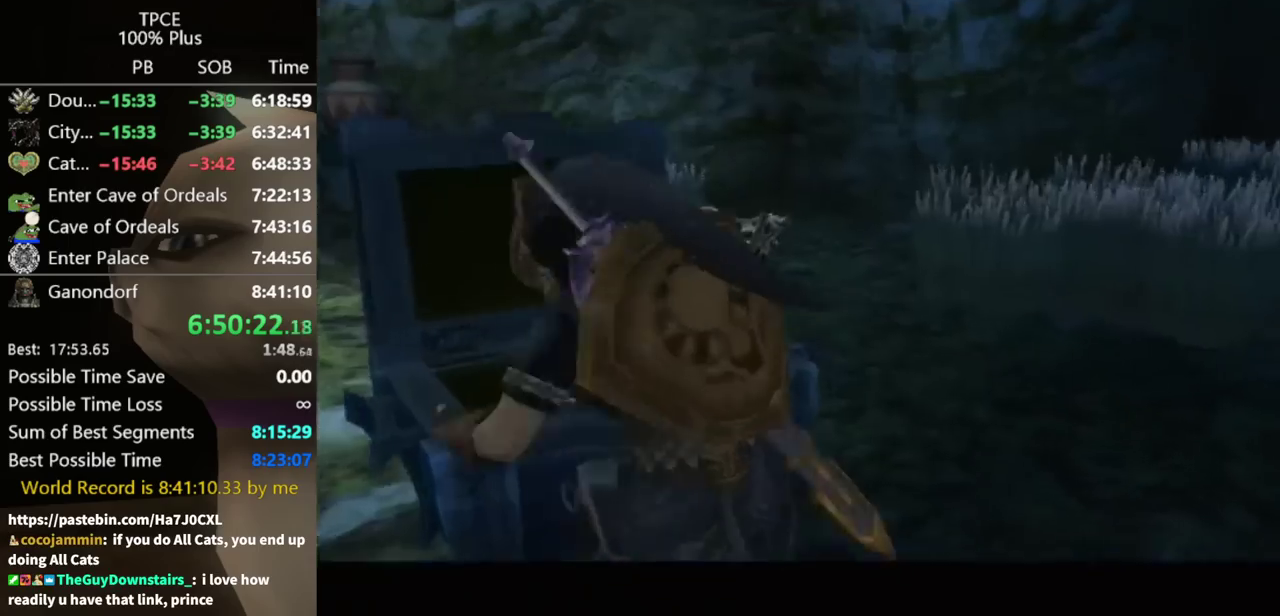
{"buttons": [], "left_stick": "center", "right_stick": "center", "events": []}
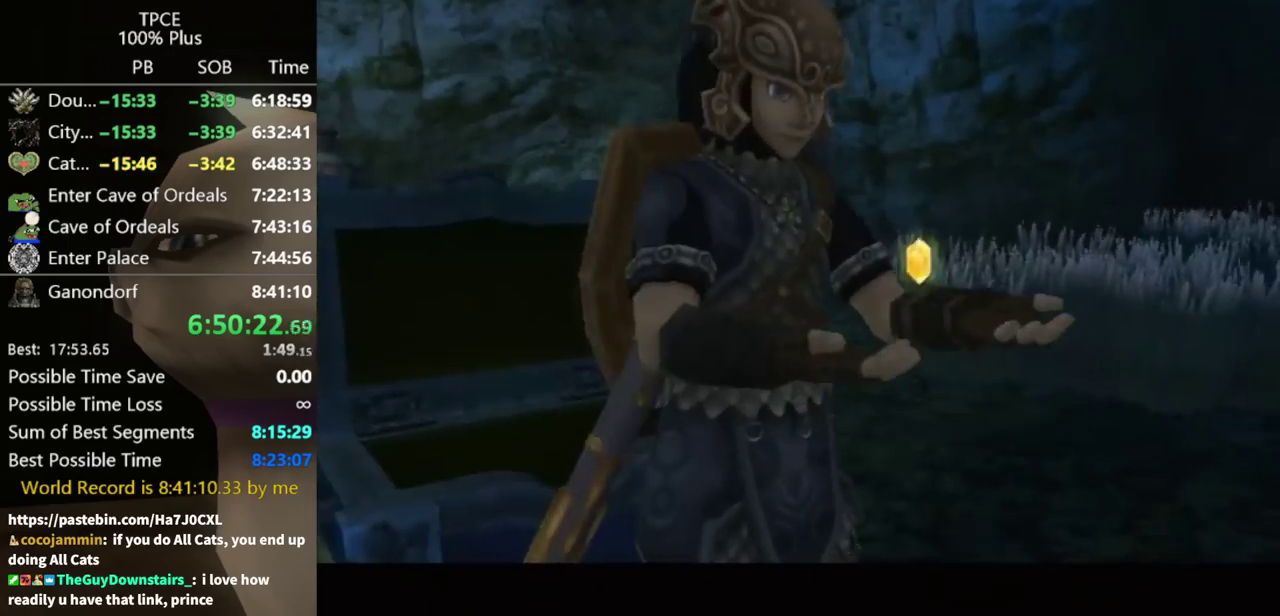
{"buttons": [], "left_stick": "center", "right_stick": "center", "events": []}
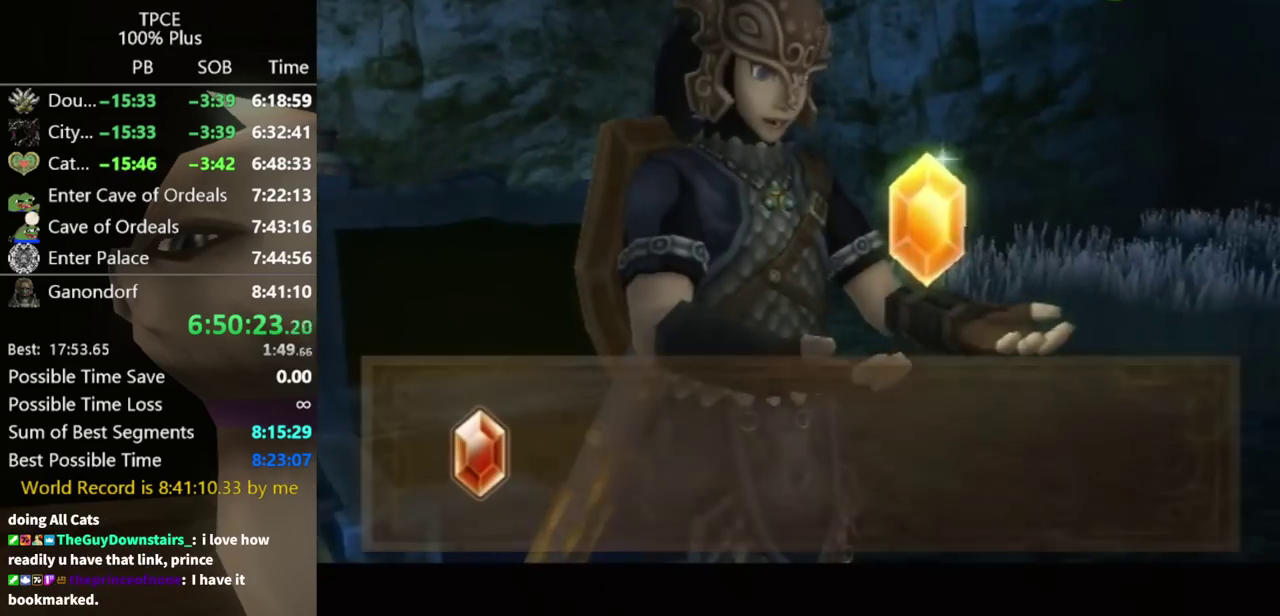
{"buttons": [], "left_stick": "right", "right_stick": "center", "events": [[500, "left_stick", "right"]]}
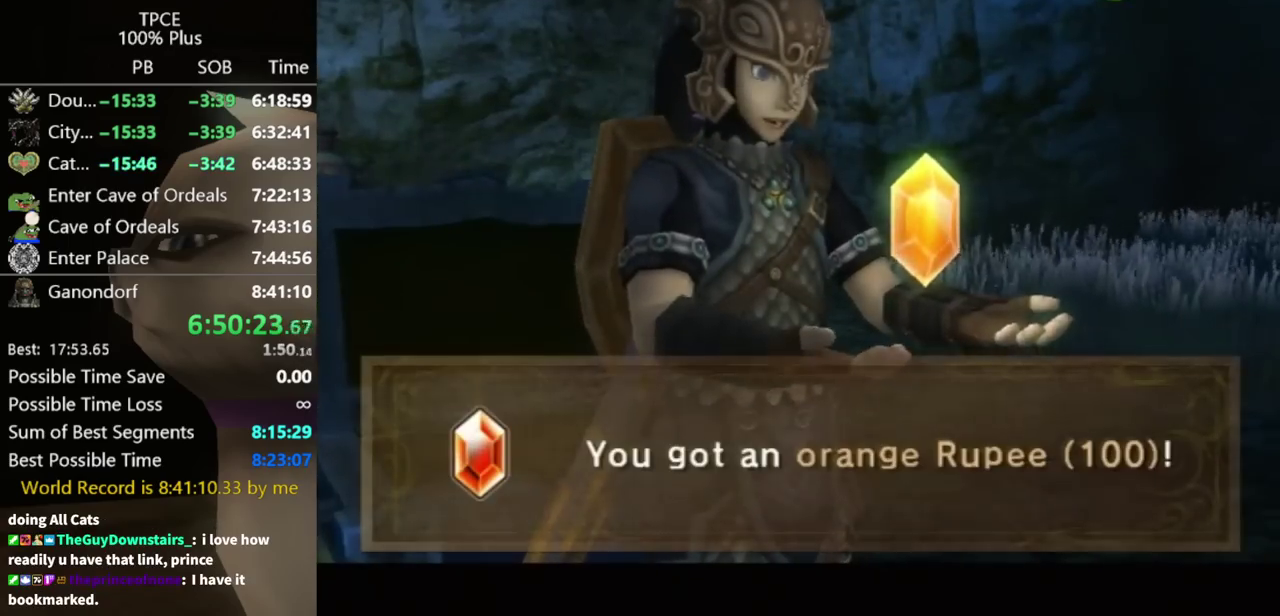
{"buttons": ["A"], "left_stick": "down-right", "right_stick": "center", "events": [[133, "A", "down"], [233, "A", "up"], [300, "A", "down"], [367, "A", "up"], [433, "left_stick", "down-right"], [467, "A", "down"]]}
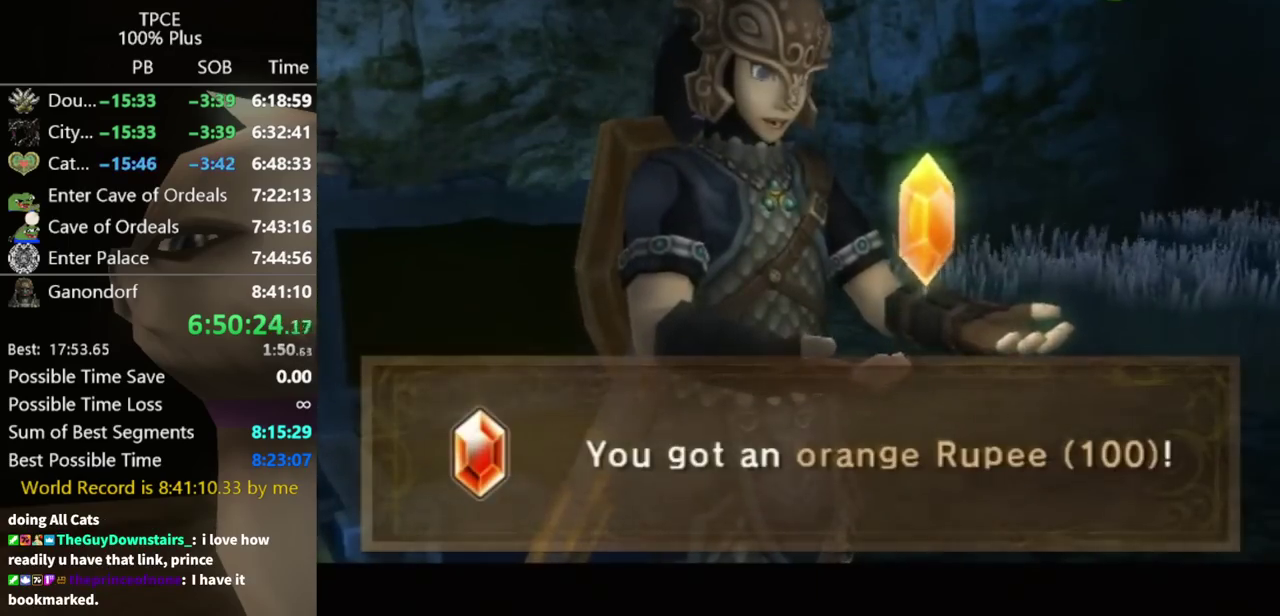
{"buttons": ["A"], "left_stick": "right", "right_stick": "center", "events": [[33, "A", "up"], [233, "A", "down"], [300, "A", "up"], [433, "left_stick", "right"], [500, "A", "down"]]}